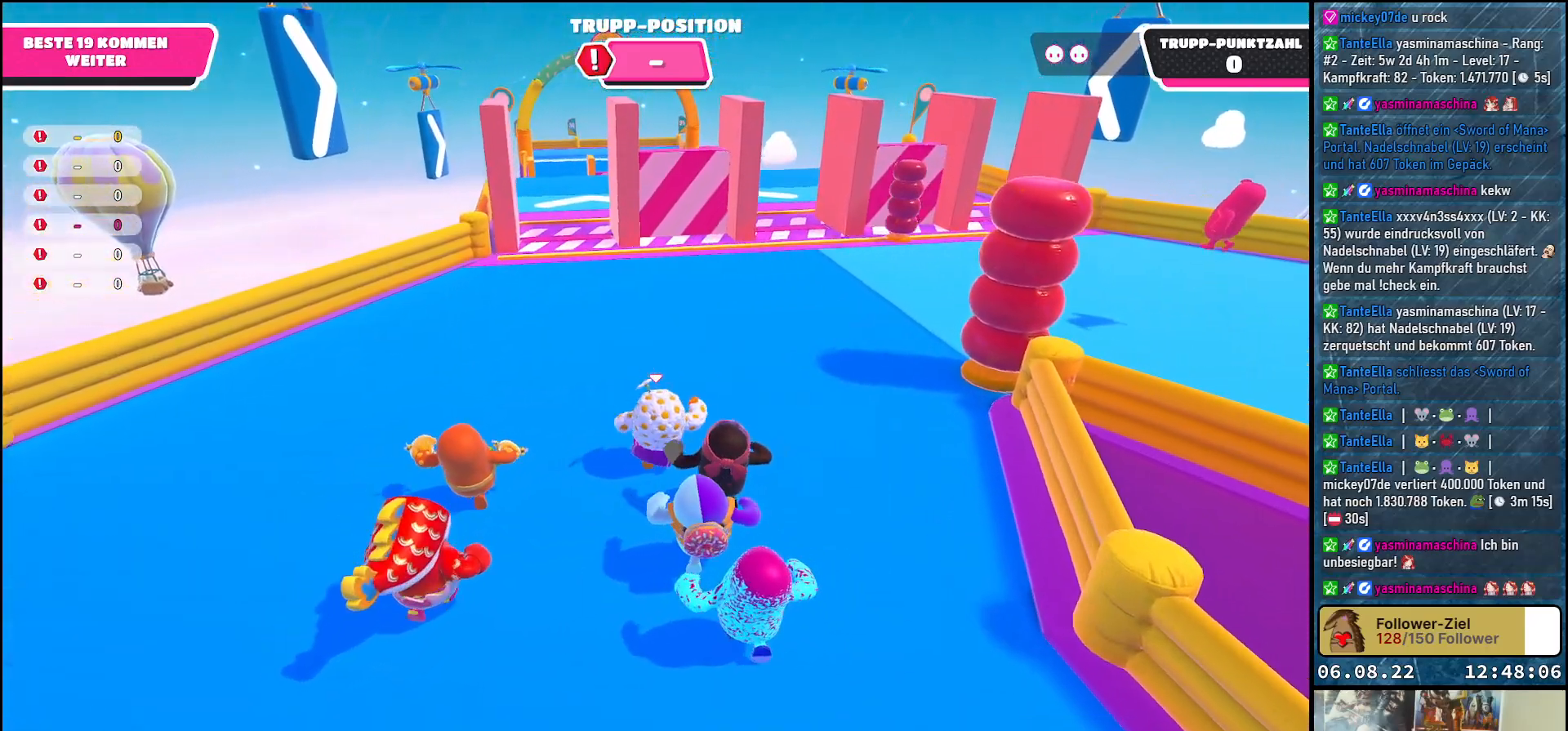
Gameplay with a controller (Xbox layout); each line is a JSON object with the inputs held at the frame after it. "events" lists button and stick changes between this image and that frame as [ms after this image, input, new state], when the widget could be followed in between. Not read: R3.
{"buttons": [], "left_stick": "up", "right_stick": "center", "events": []}
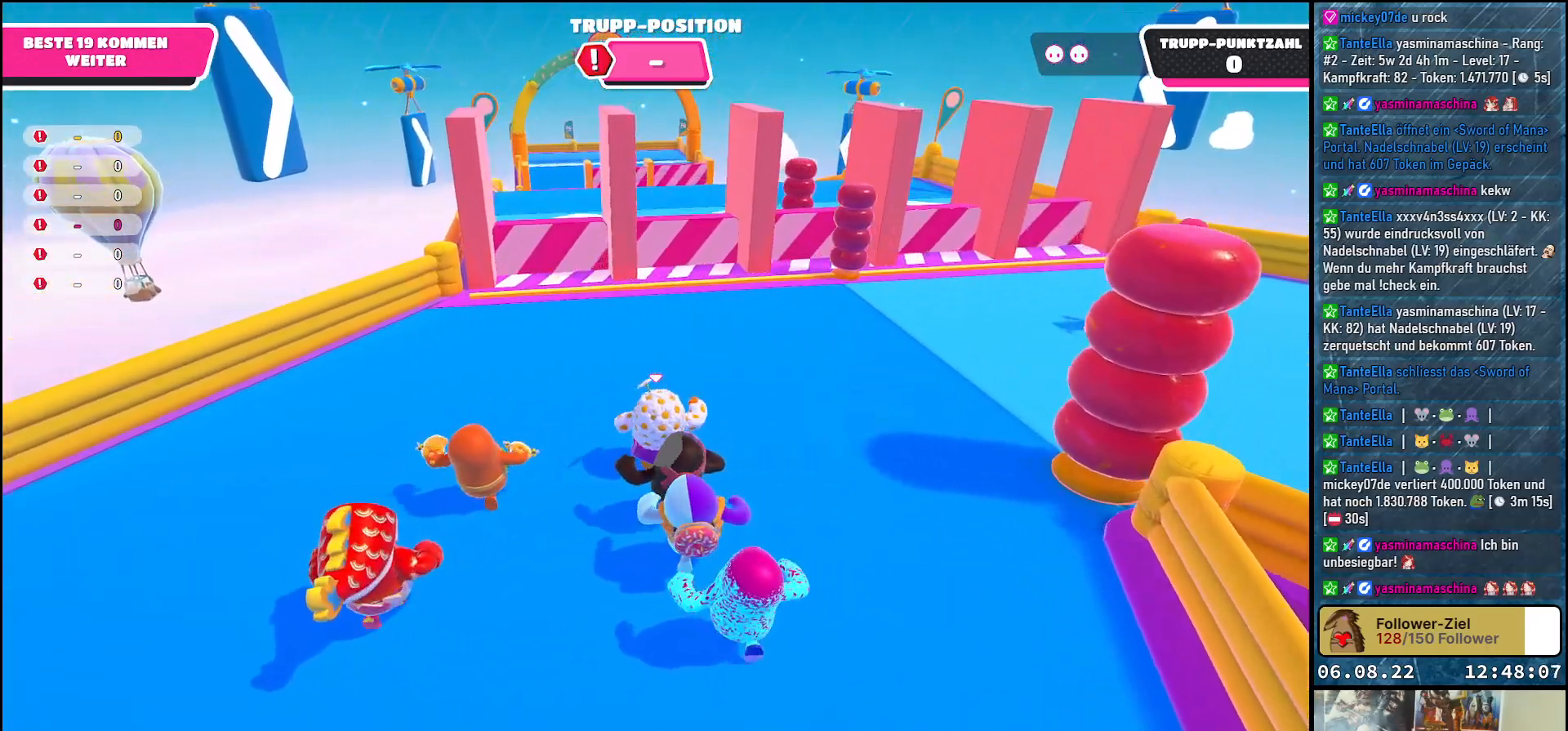
{"buttons": [], "left_stick": "up", "right_stick": "center", "events": []}
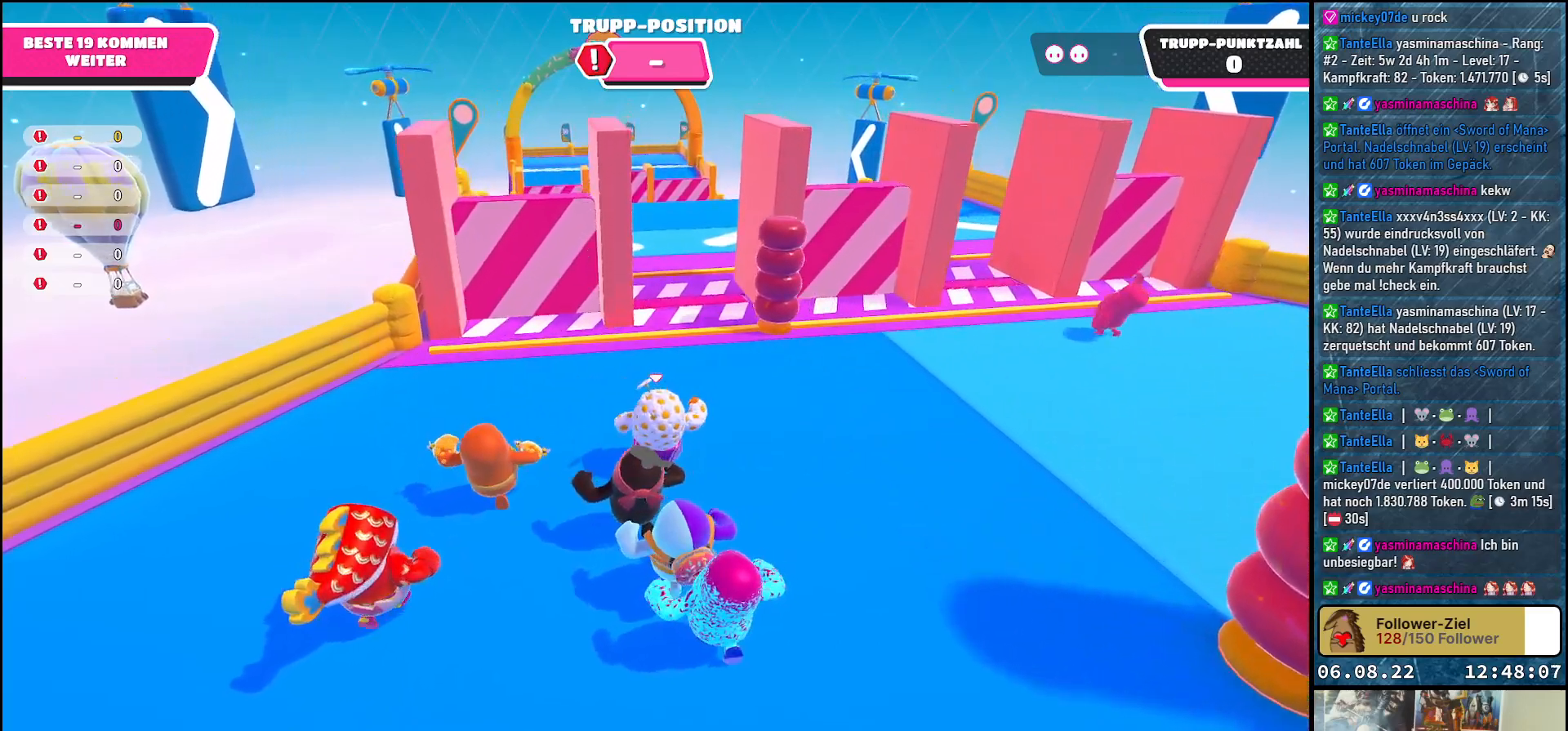
{"buttons": ["A"], "left_stick": "up-left", "right_stick": "center", "events": [[100, "left_stick", "up-left"], [467, "A", "down"]]}
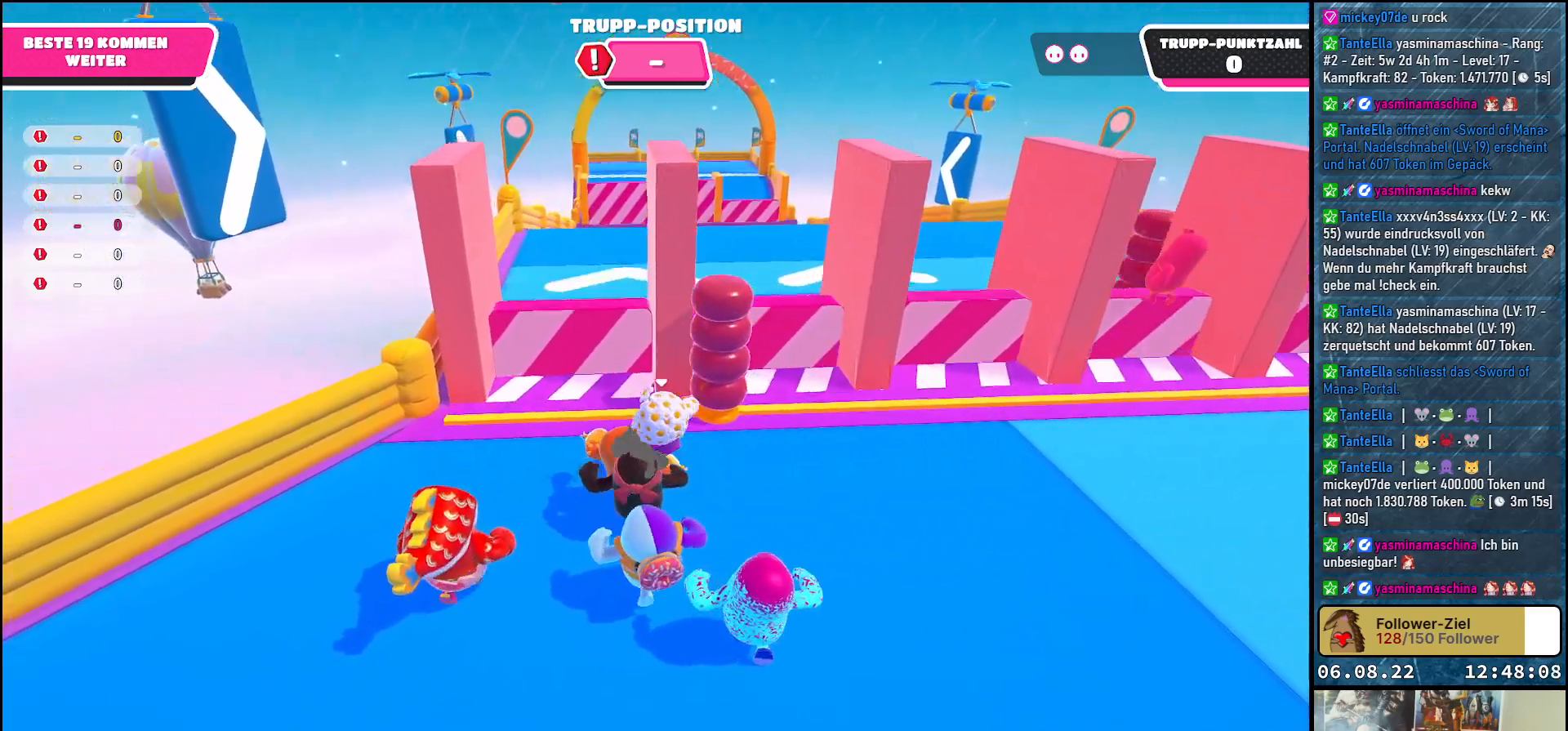
{"buttons": ["A"], "left_stick": "up-right", "right_stick": "center", "events": [[67, "left_stick", "up"], [117, "X", "down"], [250, "A", "up"], [300, "X", "up"], [317, "left_stick", "up-right"], [417, "A", "down"], [417, "X", "down"], [500, "X", "up"]]}
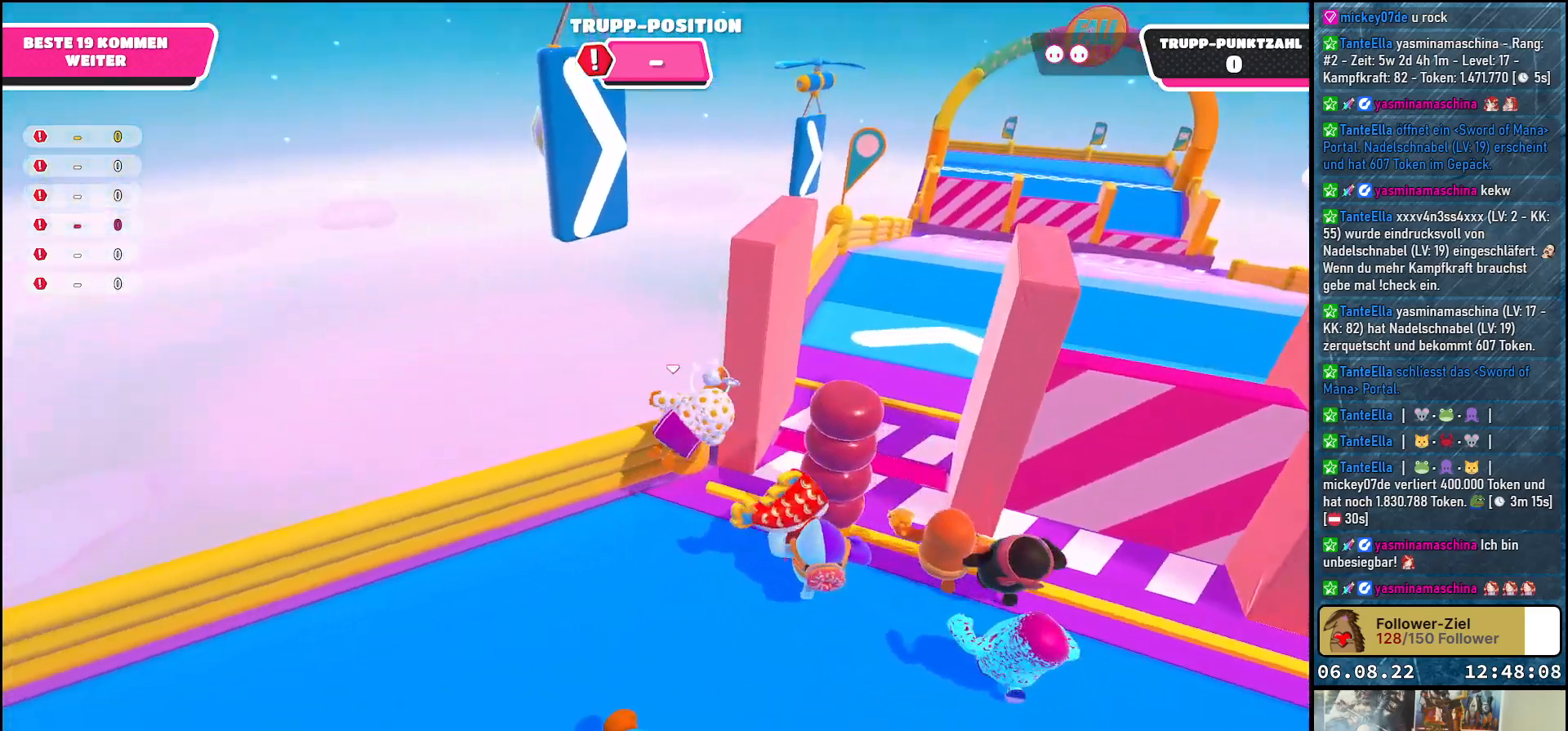
{"buttons": [], "left_stick": "down-right", "right_stick": "right", "events": [[50, "A", "up"], [50, "left_stick", "right"], [217, "left_stick", "down-right"], [367, "right_stick", "right"]]}
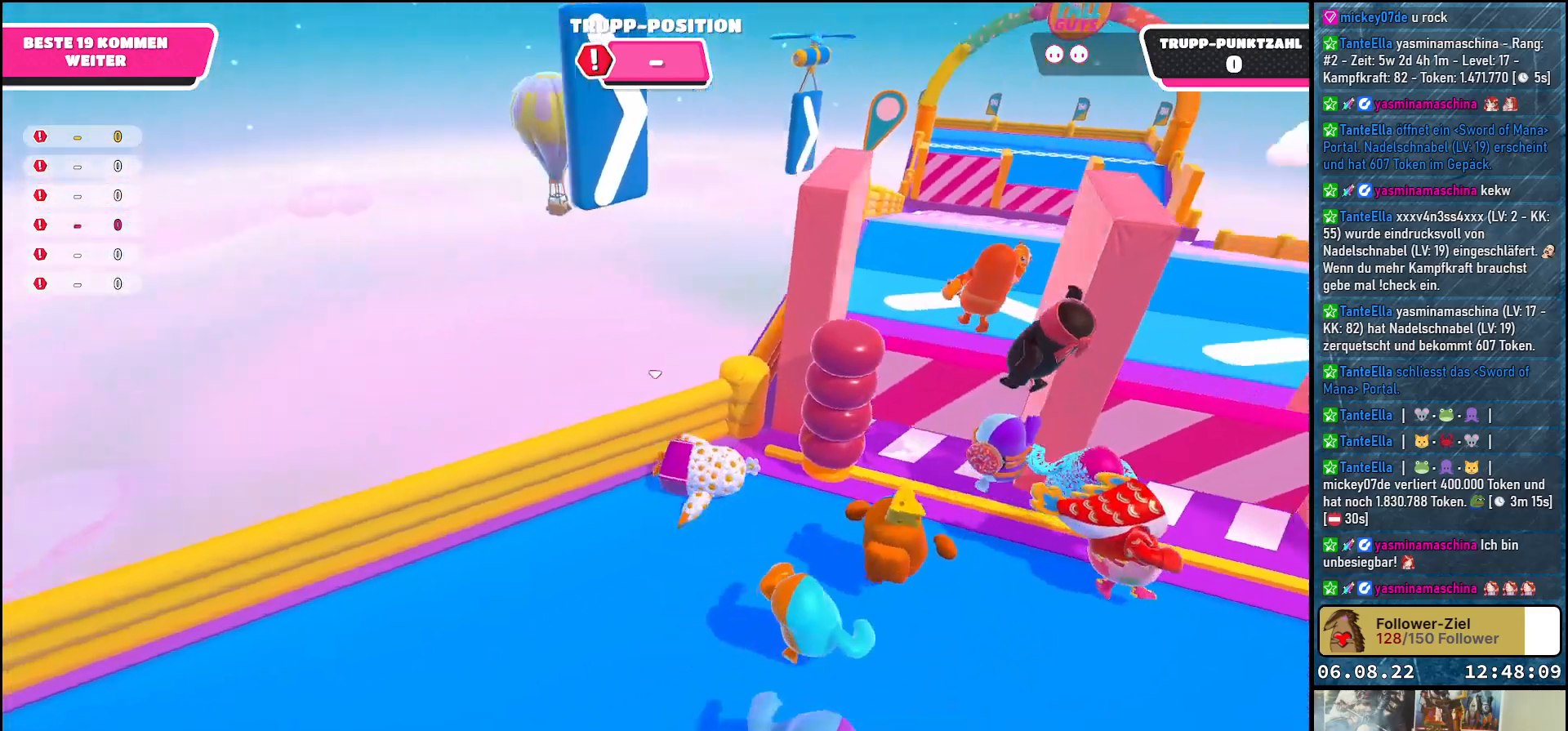
{"buttons": [], "left_stick": "right", "right_stick": "center", "events": [[67, "left_stick", "right"], [100, "right_stick", "center"]]}
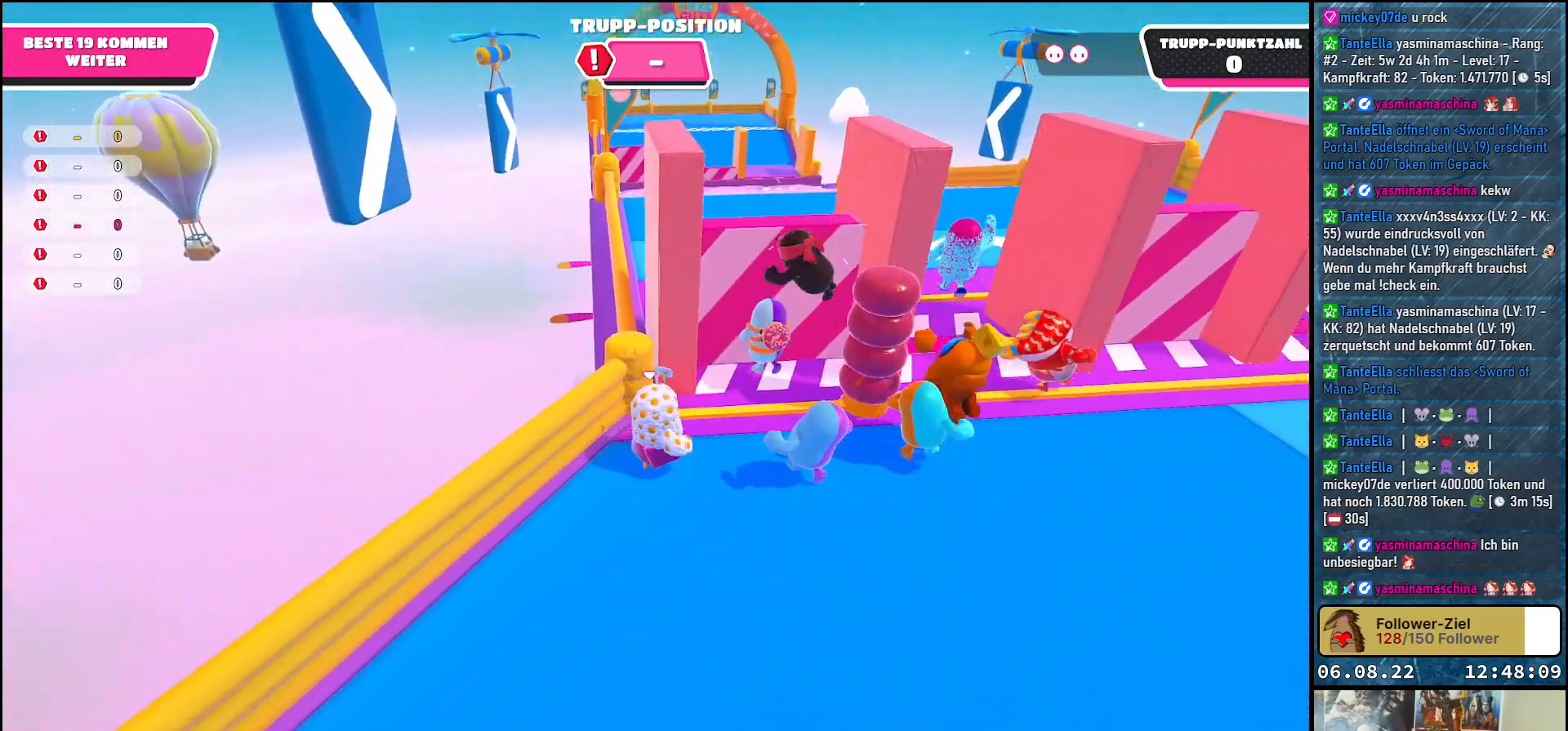
{"buttons": [], "left_stick": "up", "right_stick": "center", "events": [[167, "left_stick", "up-right"], [467, "left_stick", "up"]]}
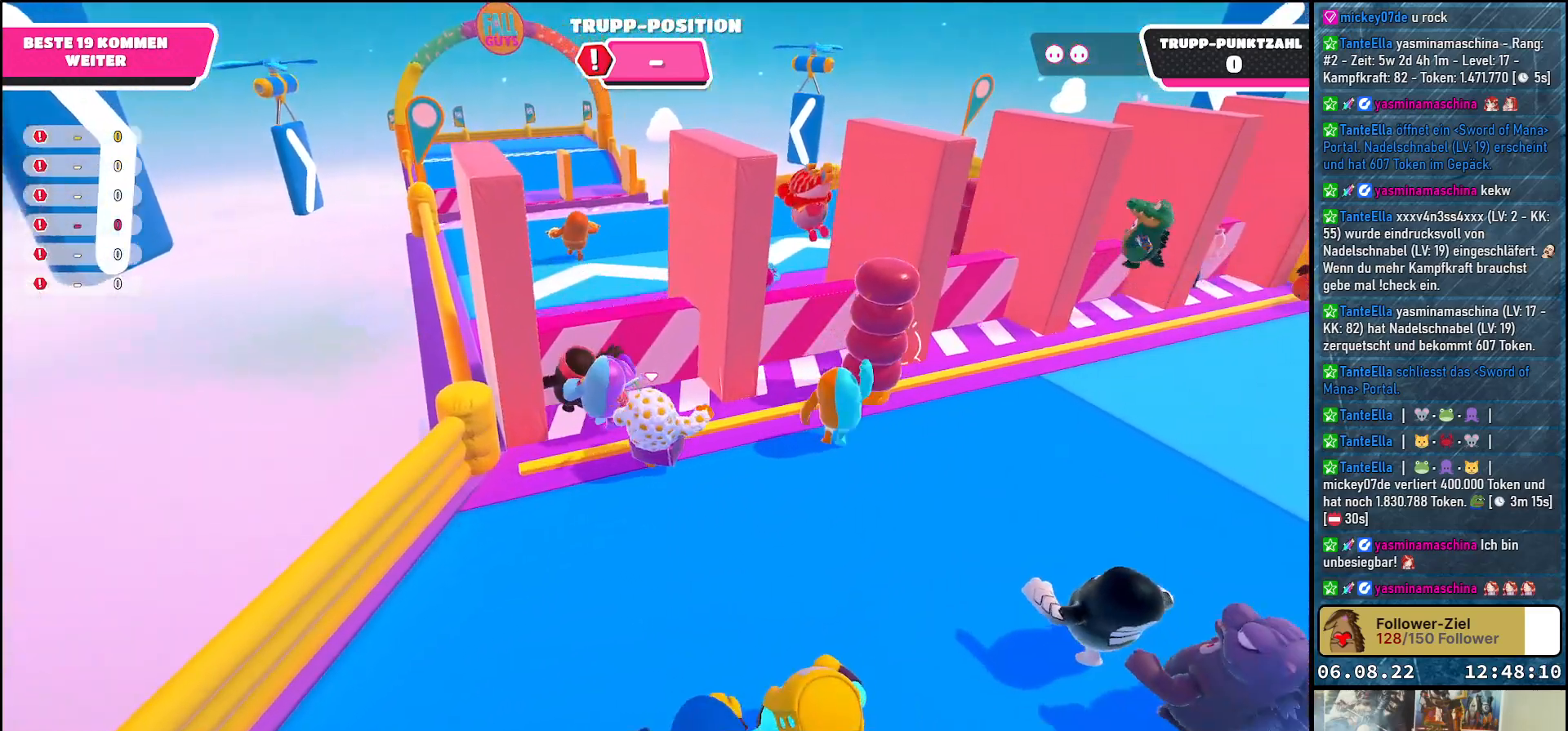
{"buttons": ["A"], "left_stick": "up-left", "right_stick": "center", "events": [[17, "left_stick", "up-left"], [100, "A", "down"]]}
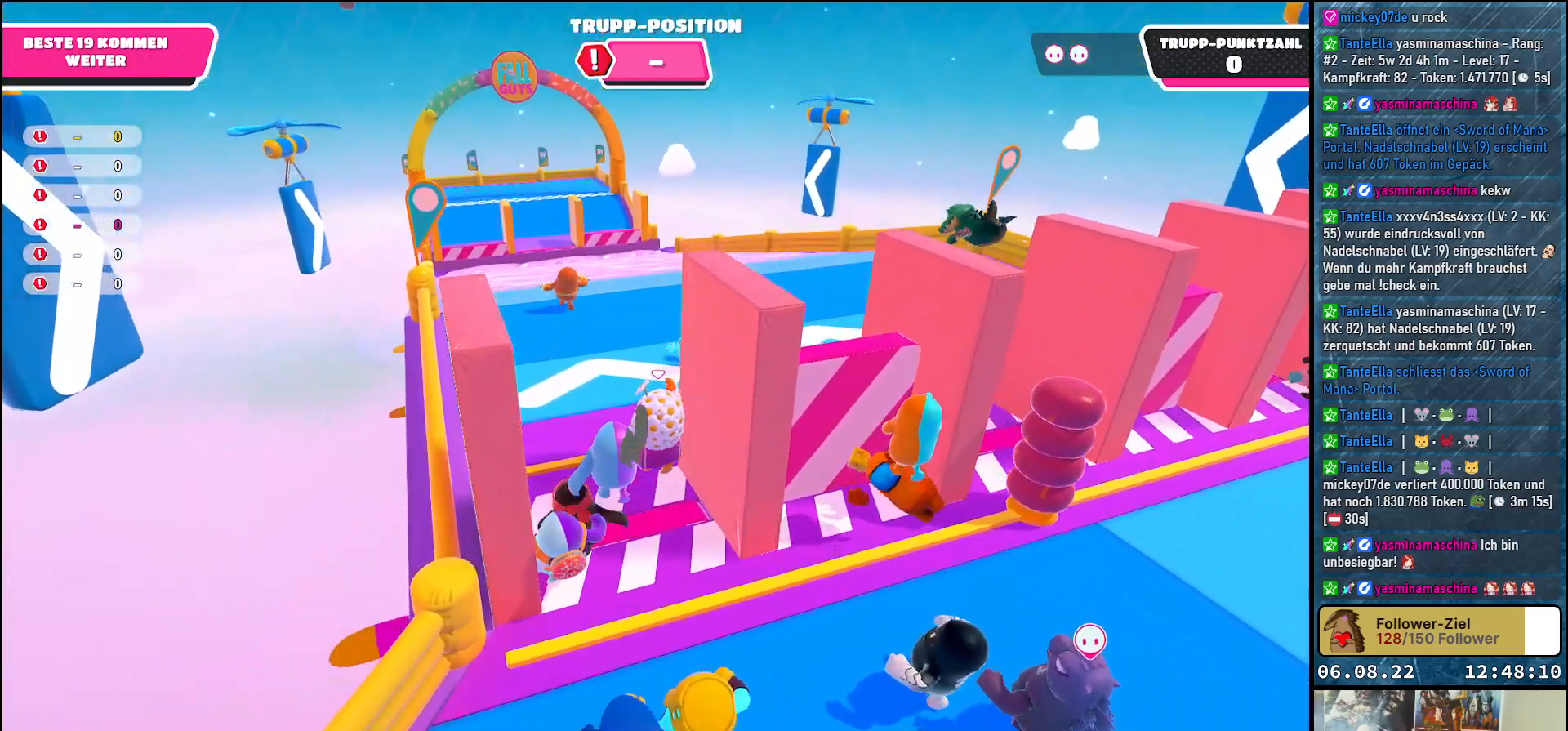
{"buttons": [], "left_stick": "up", "right_stick": "center", "events": [[50, "A", "up"], [117, "left_stick", "up"]]}
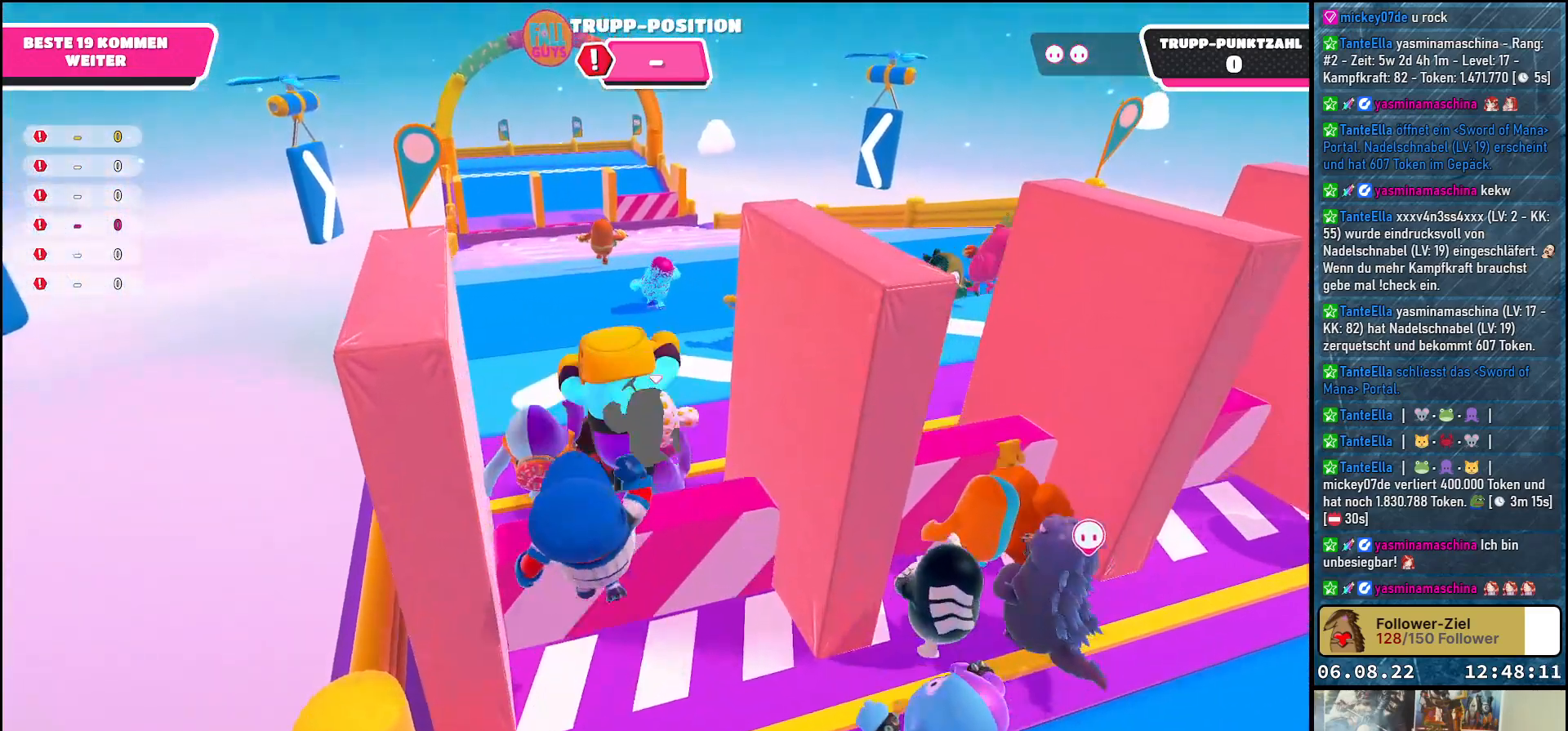
{"buttons": [], "left_stick": "up", "right_stick": "center", "events": []}
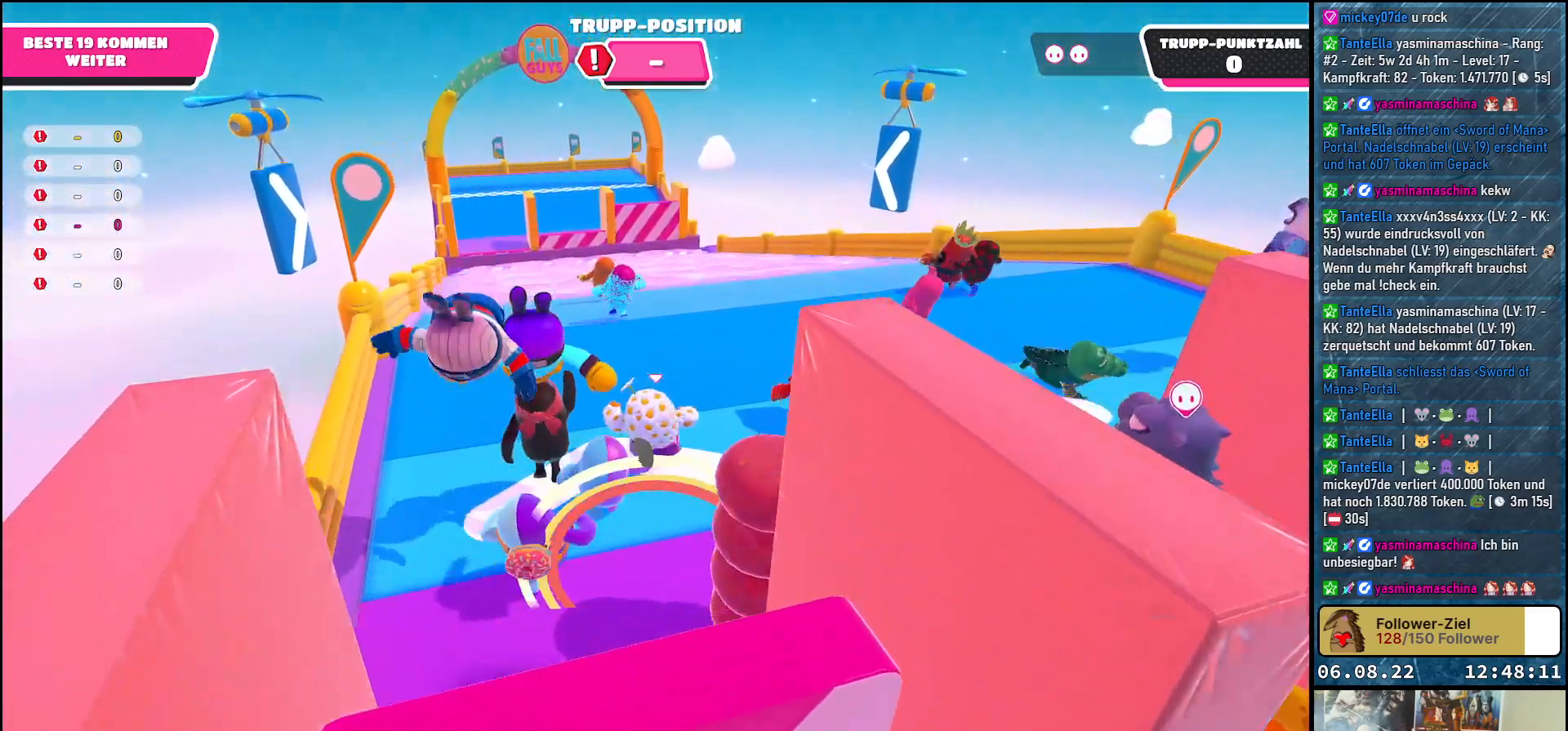
{"buttons": [], "left_stick": "up", "right_stick": "center", "events": []}
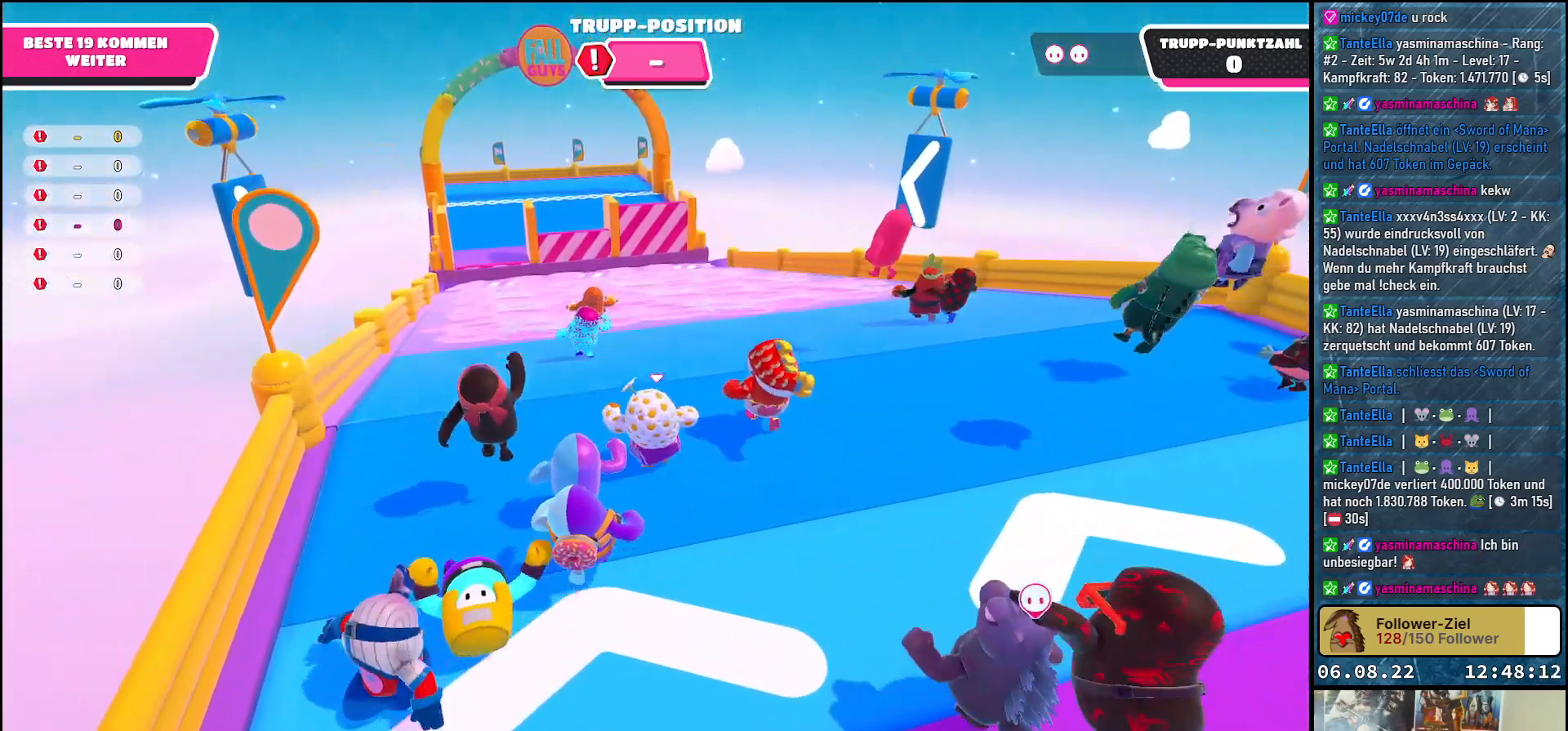
{"buttons": [], "left_stick": "up", "right_stick": "center", "events": []}
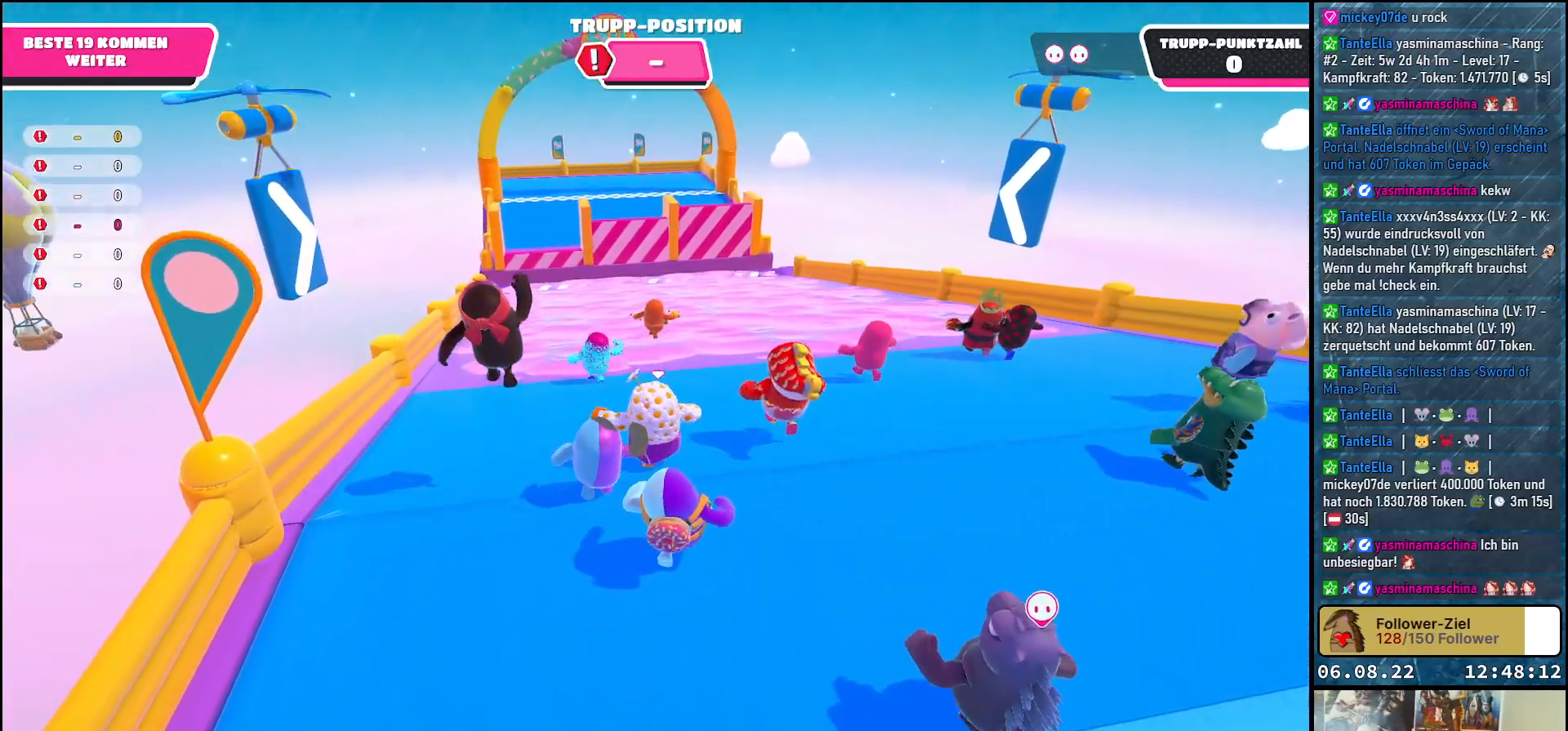
{"buttons": [], "left_stick": "up", "right_stick": "center", "events": []}
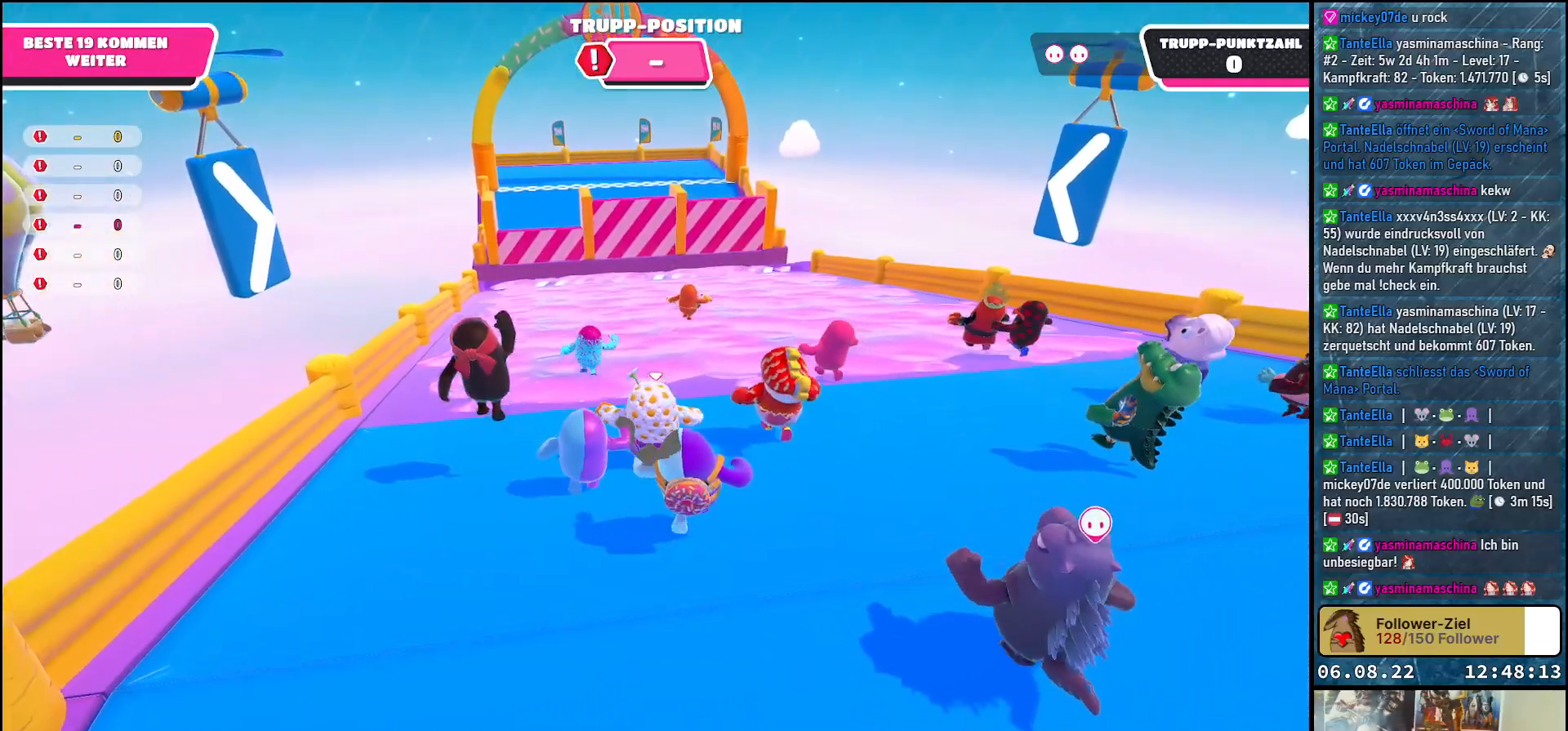
{"buttons": [], "left_stick": "up", "right_stick": "center", "events": []}
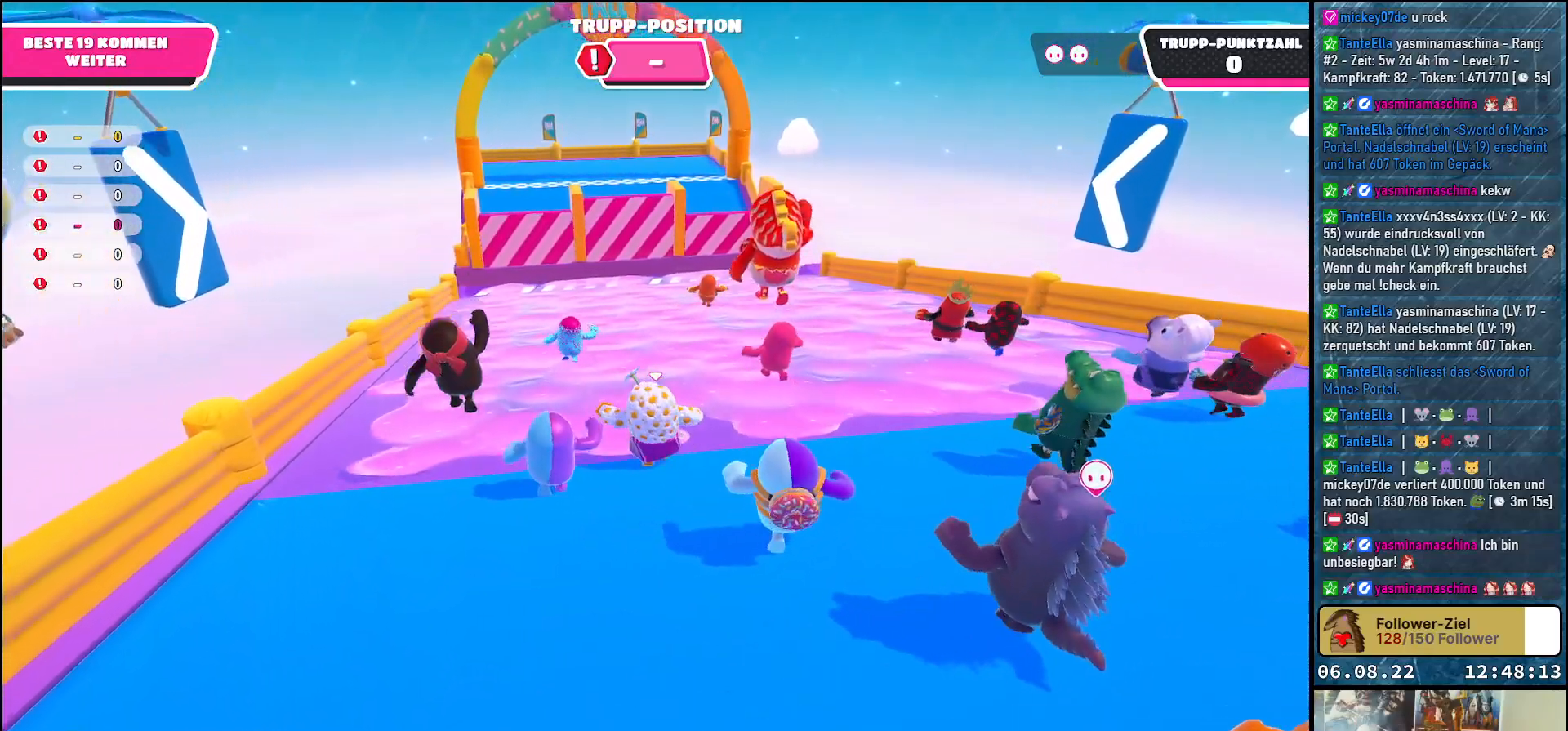
{"buttons": [], "left_stick": "up", "right_stick": "center", "events": [[217, "right_stick", "down"], [417, "right_stick", "center"]]}
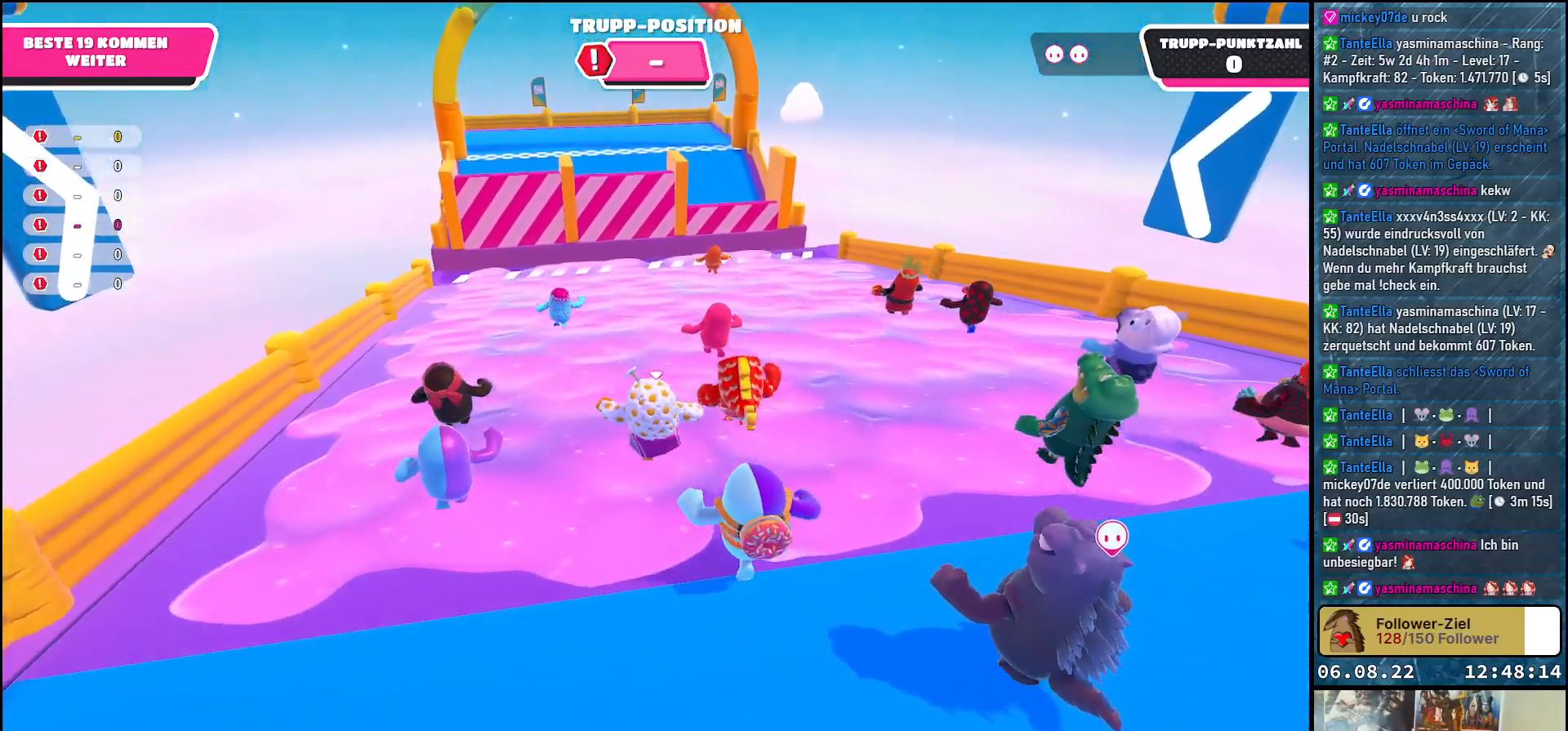
{"buttons": [], "left_stick": "up", "right_stick": "center", "events": []}
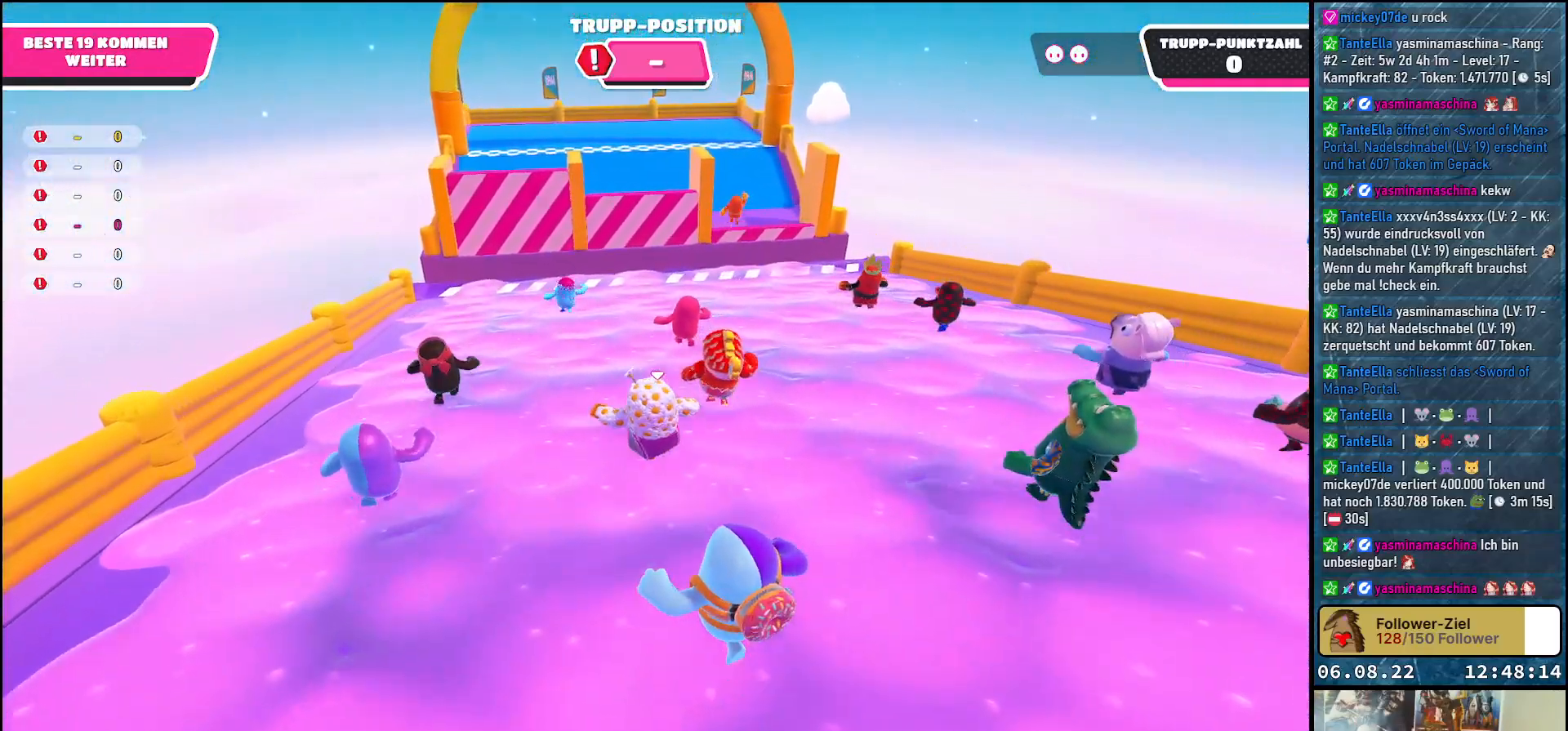
{"buttons": [], "left_stick": "up", "right_stick": "center", "events": []}
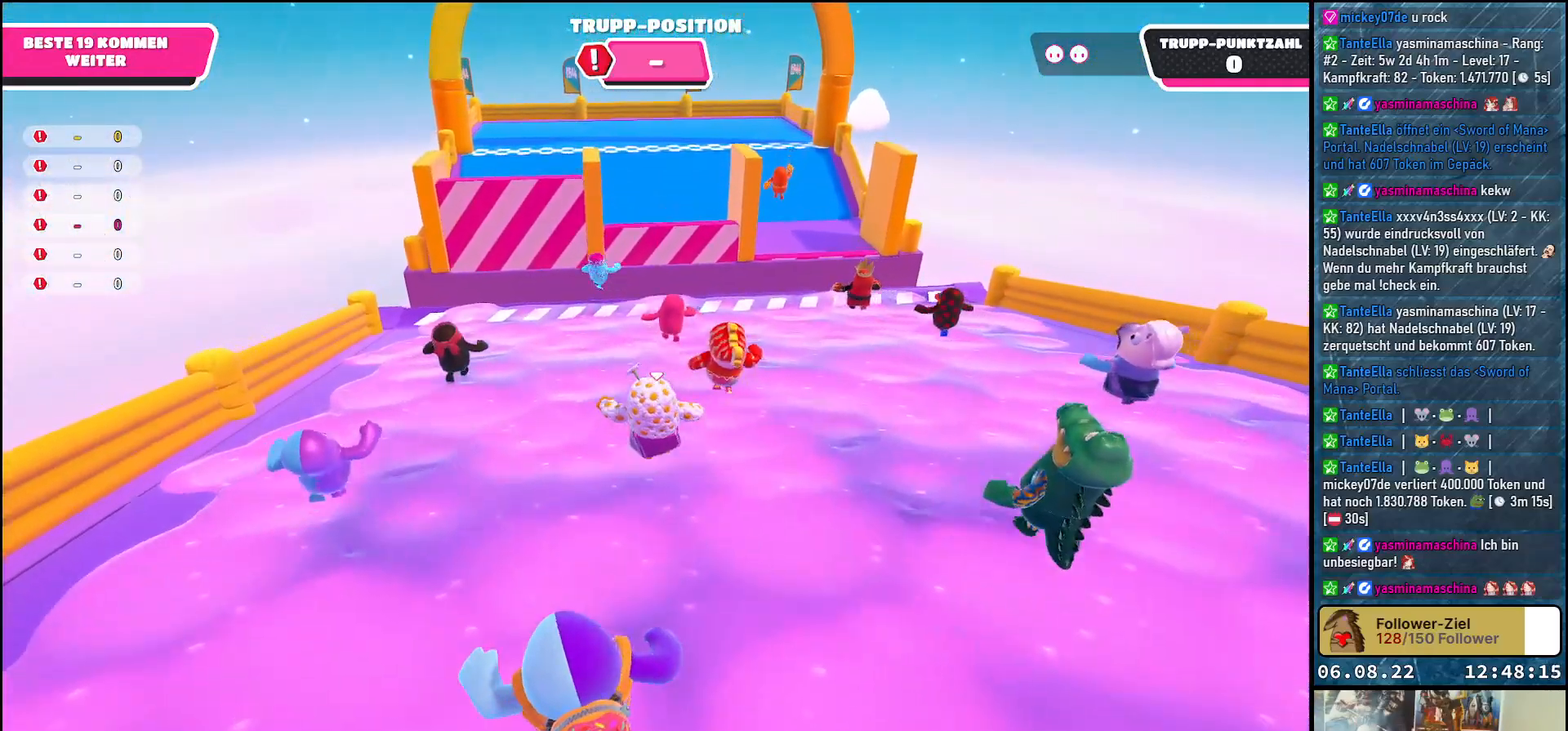
{"buttons": [], "left_stick": "up", "right_stick": "center", "events": []}
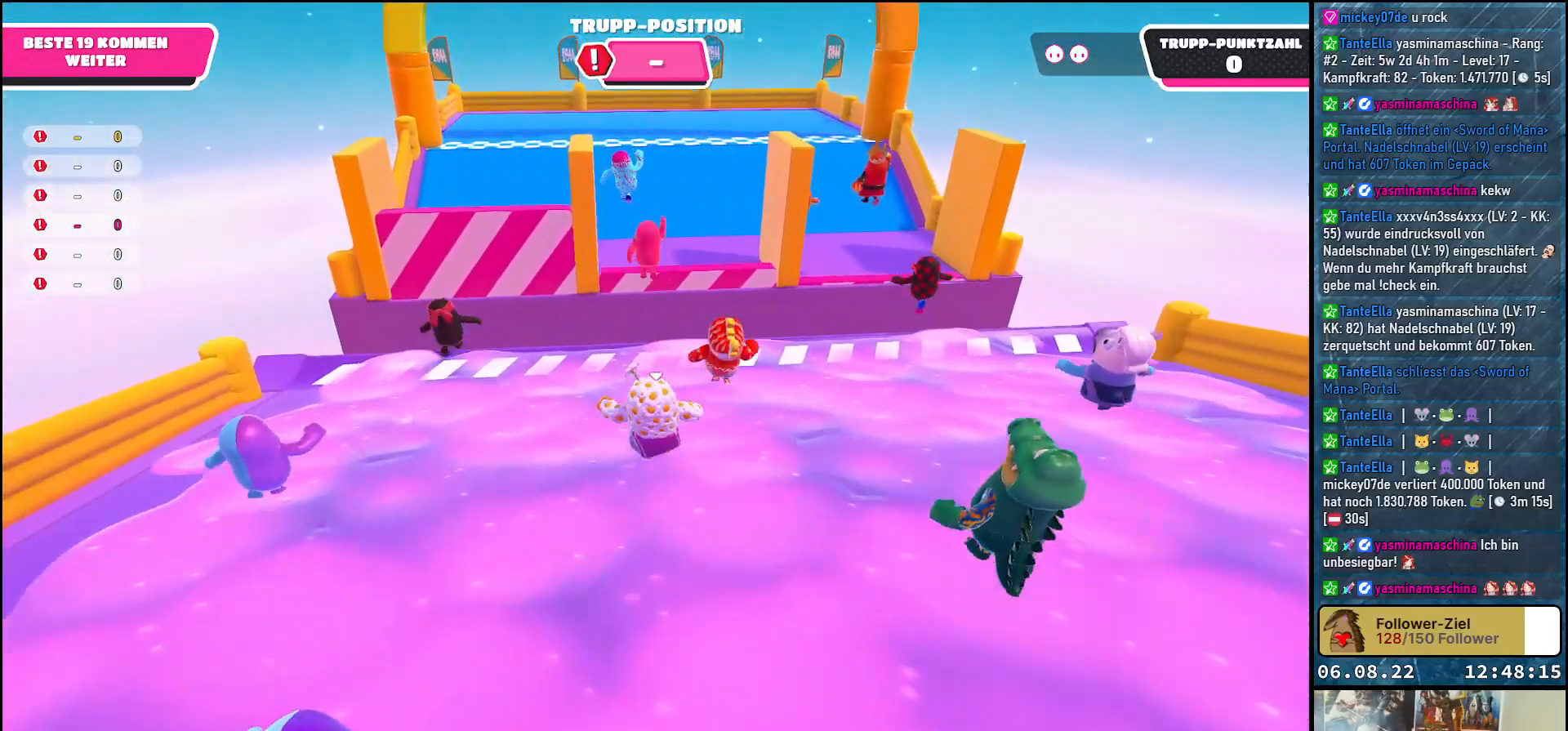
{"buttons": ["A"], "left_stick": "up", "right_stick": "center", "events": [[317, "A", "down"]]}
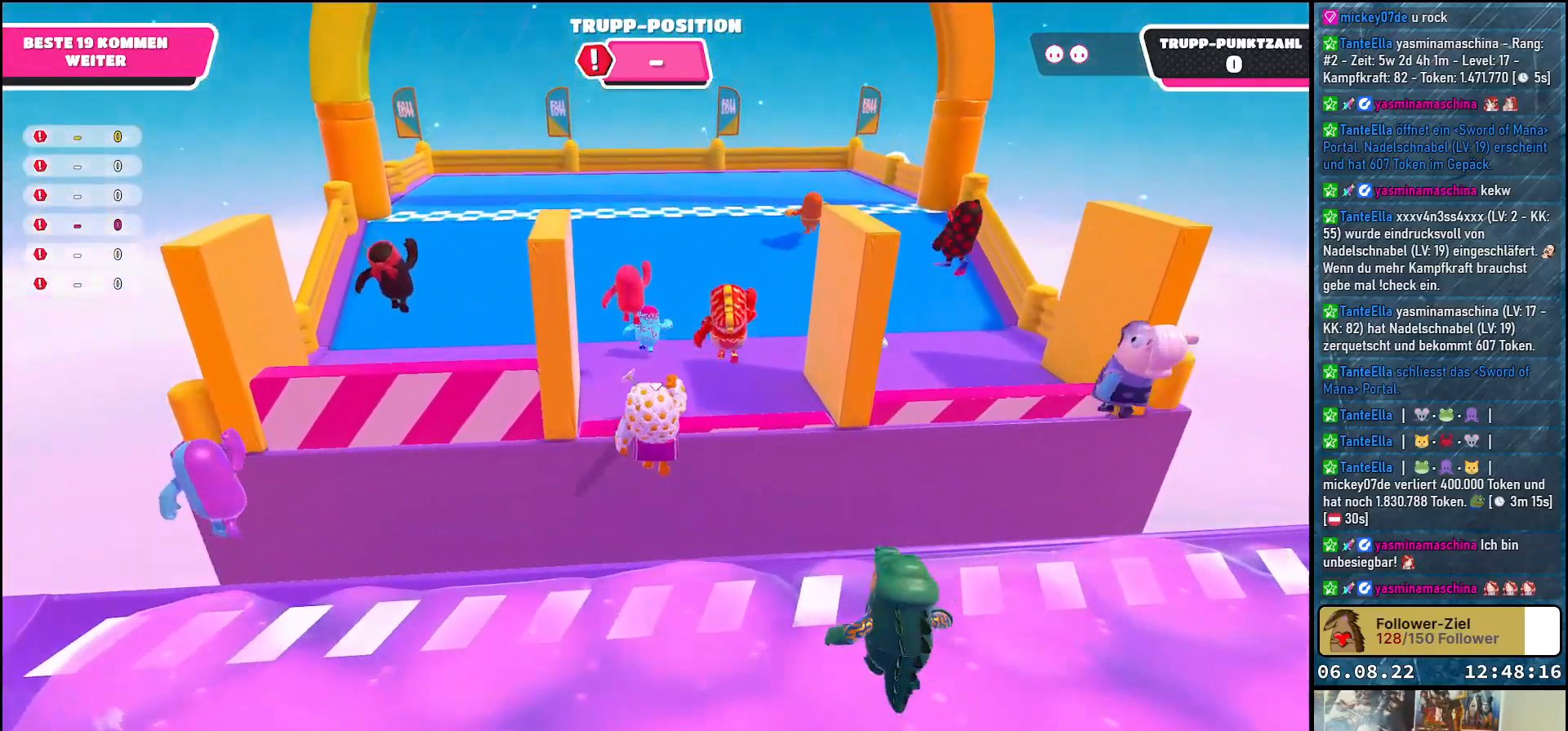
{"buttons": [], "left_stick": "up", "right_stick": "center", "events": [[167, "A", "up"]]}
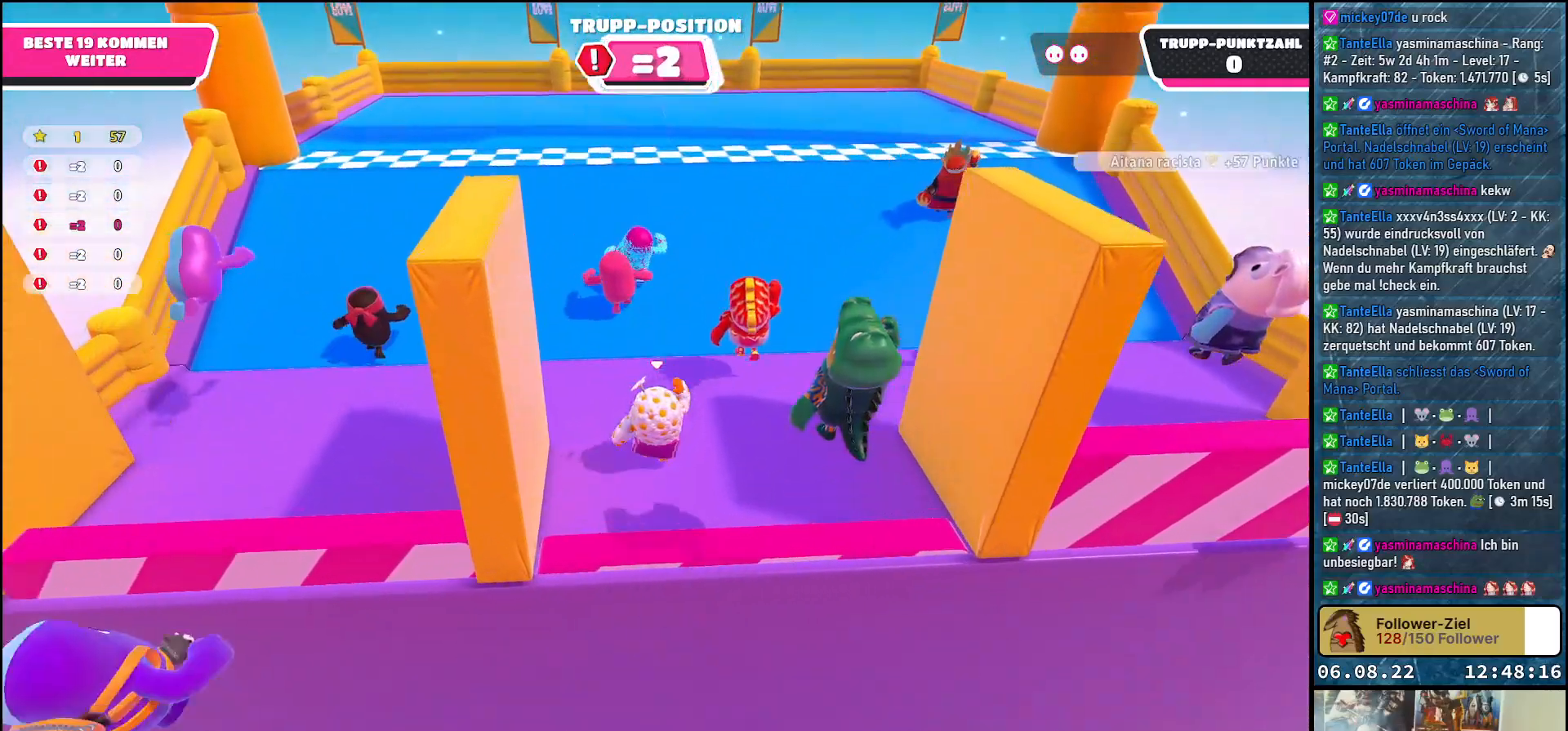
{"buttons": [], "left_stick": "up", "right_stick": "center", "events": []}
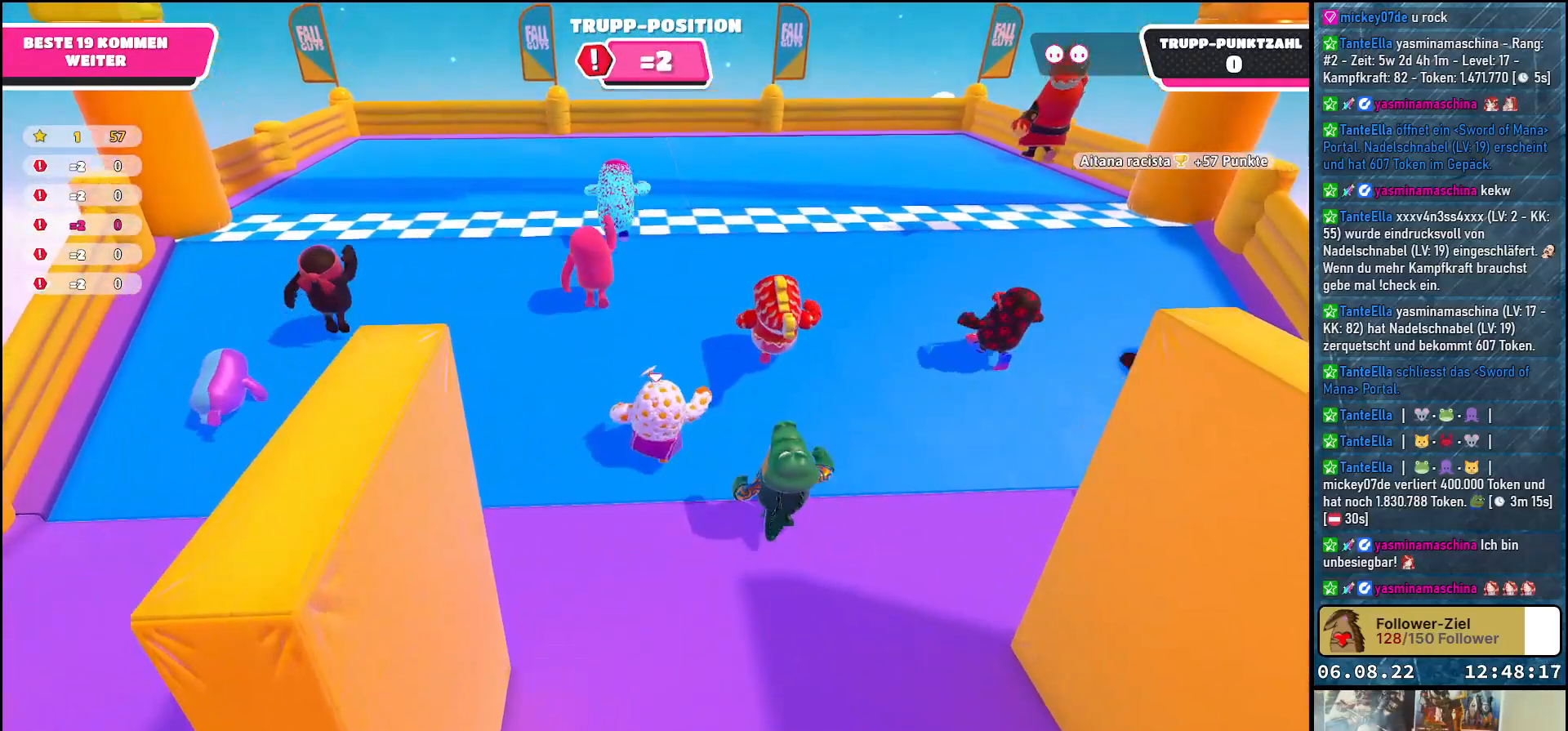
{"buttons": ["A", "X"], "left_stick": "up", "right_stick": "center", "events": [[217, "A", "down"], [400, "X", "down"]]}
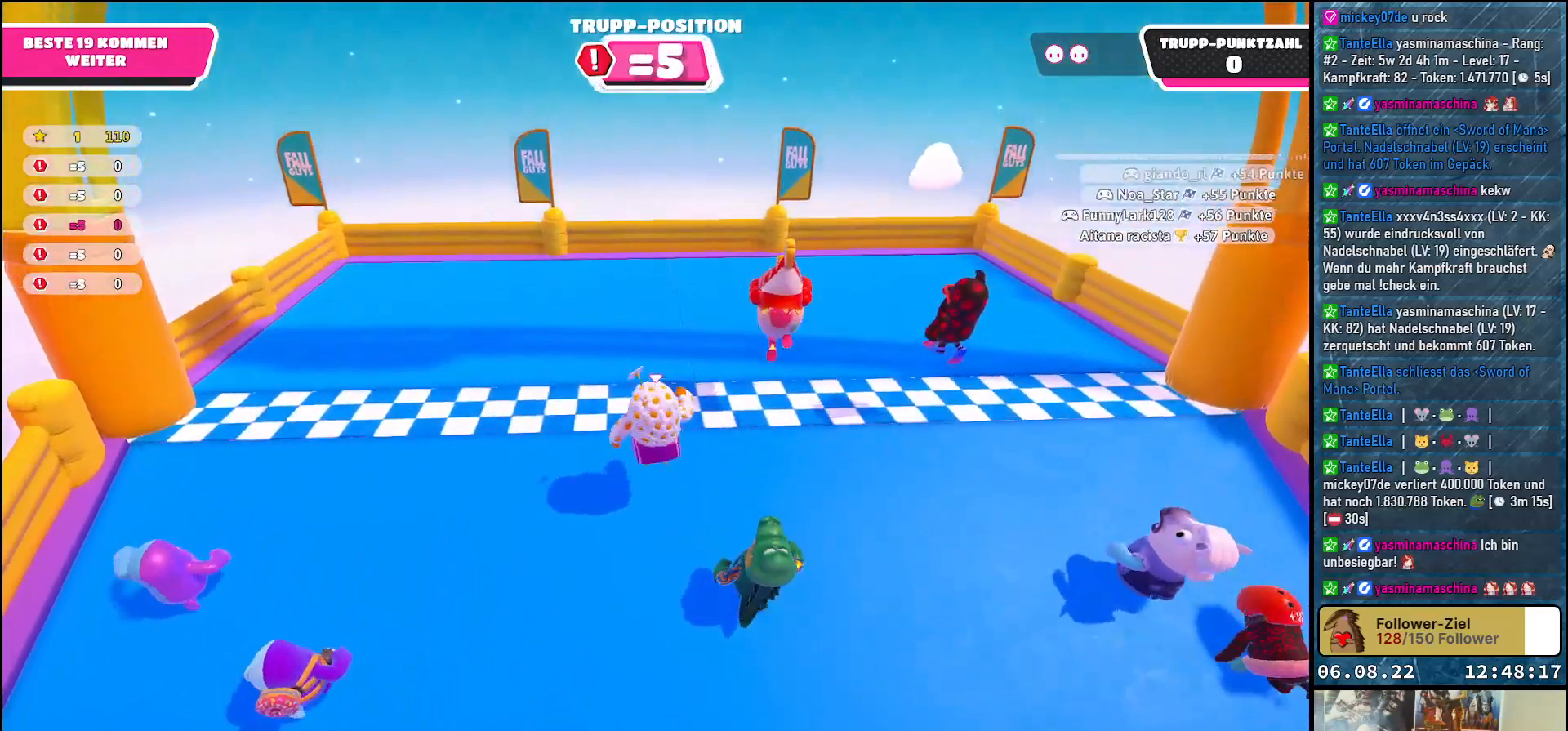
{"buttons": [], "left_stick": "up", "right_stick": "center", "events": [[17, "A", "up"], [150, "X", "up"]]}
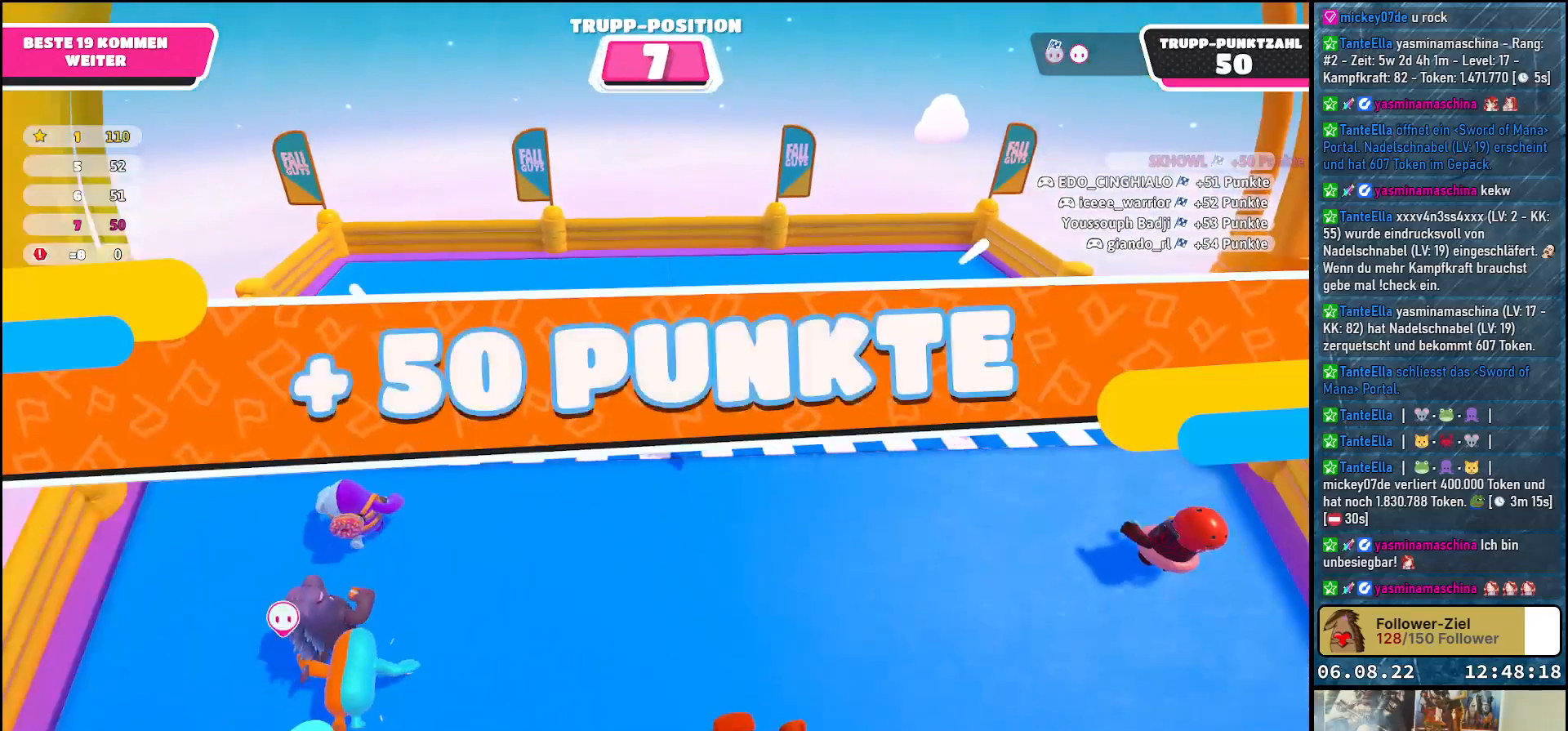
{"buttons": [], "left_stick": "center", "right_stick": "center", "events": [[300, "left_stick", "center"]]}